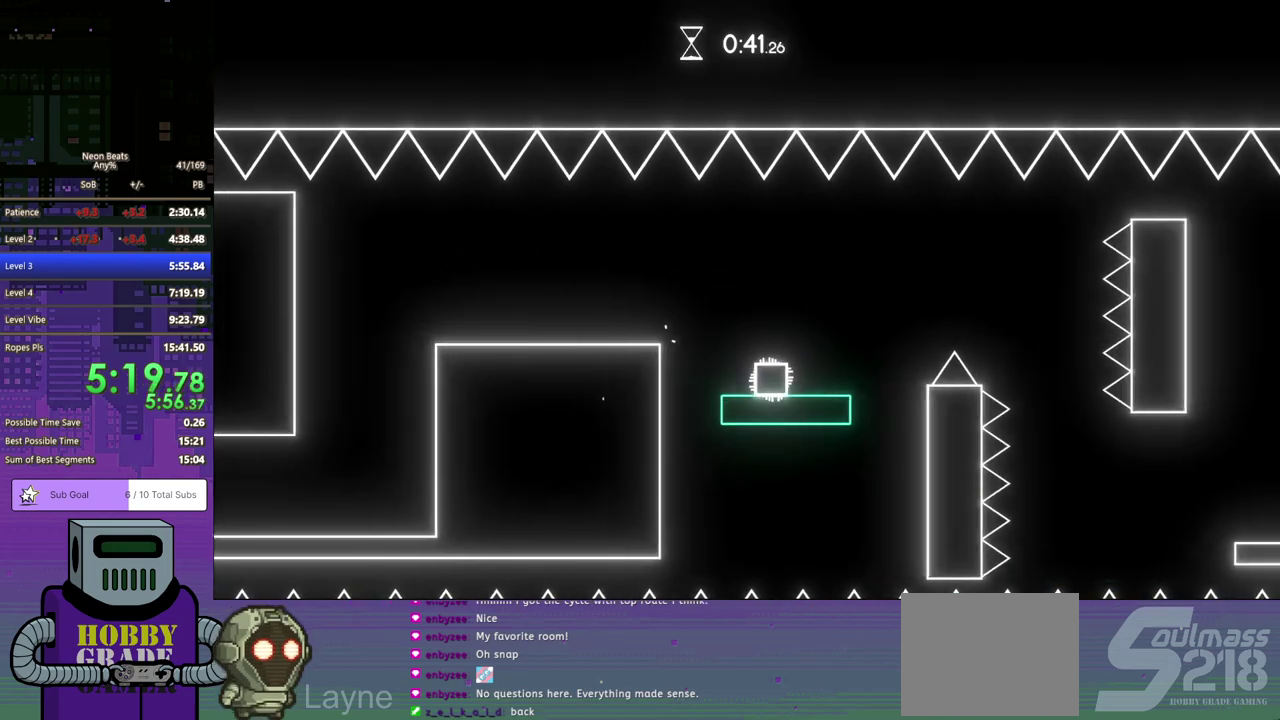
Gameplay with a controller (PlayStation layout); each line is a JSON object with the inputs held at the frame after it. "events" lists button and stick changes between this image and that frame as [ms after this image, input, new state], when the widget could be followed in between. Not read: L1 L2 R1 R2 R3 right_stick.
{"buttons": ["DPAD_DOWN", "DPAD_RIGHT"], "left_stick": "center", "events": [[83, "CROSS", "down"], [133, "CROSS", "up"]]}
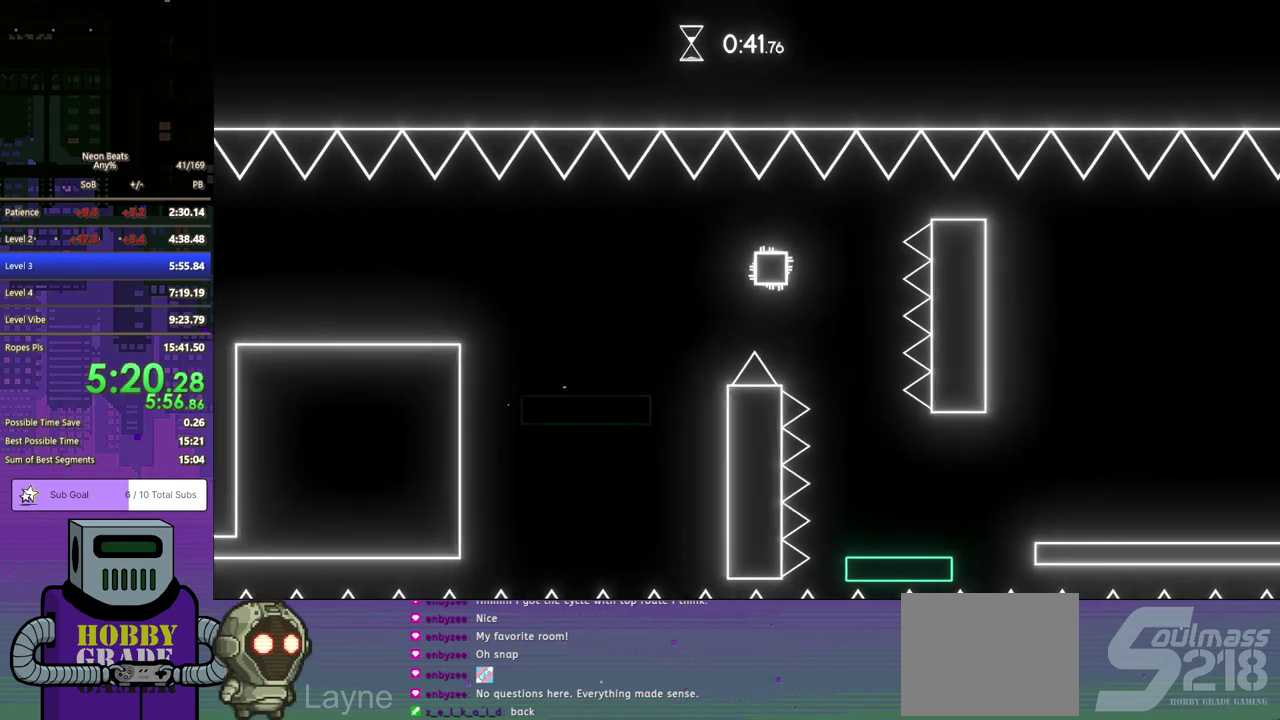
{"buttons": ["DPAD_DOWN", "DPAD_RIGHT"], "left_stick": "center", "events": [[100, "DPAD_DOWN", "up"], [117, "DPAD_RIGHT", "up"], [233, "DPAD_RIGHT", "down"], [300, "DPAD_DOWN", "down"]]}
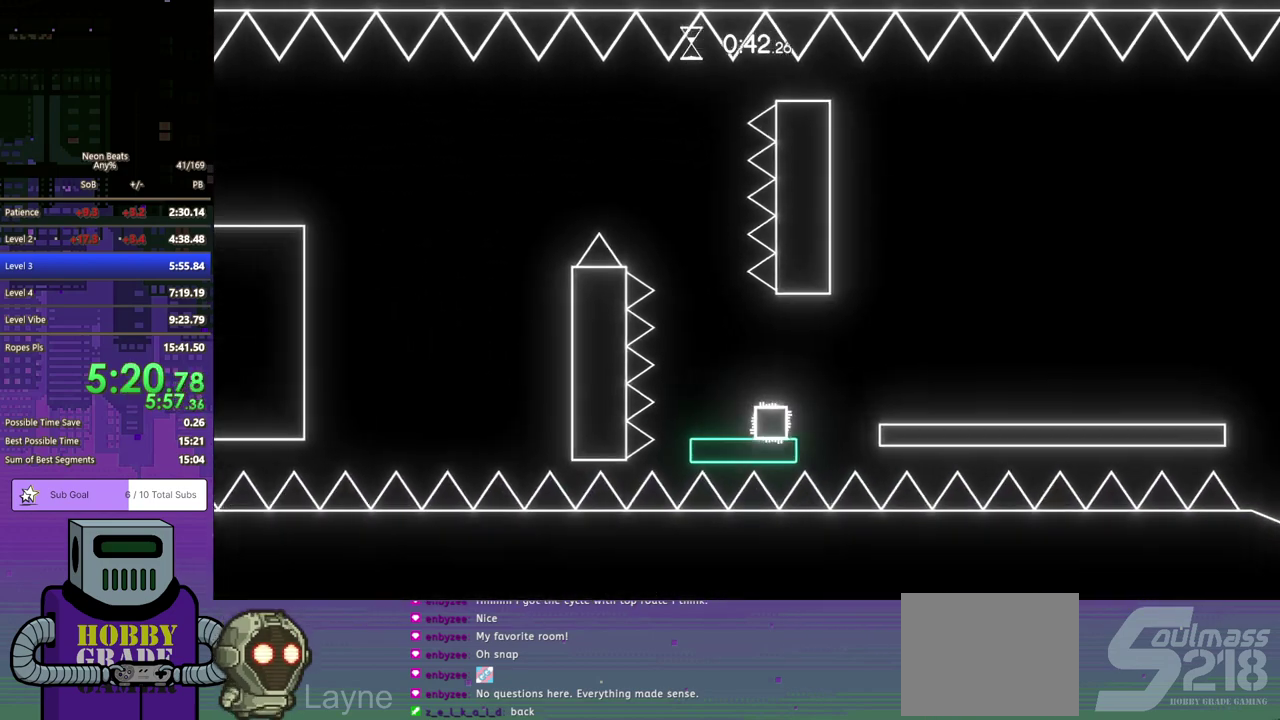
{"buttons": ["DPAD_RIGHT"], "left_stick": "center", "events": [[17, "CROSS", "down"], [100, "CROSS", "up"], [467, "DPAD_DOWN", "up"]]}
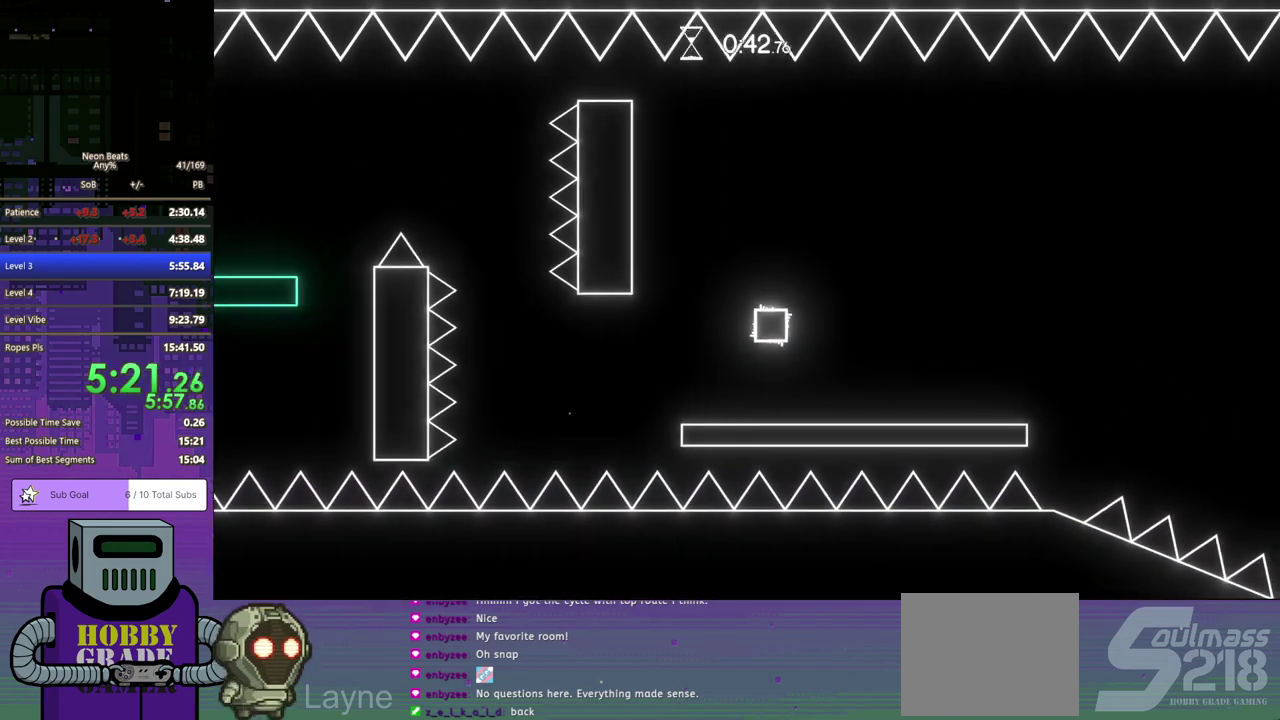
{"buttons": ["CROSS", "DPAD_DOWN", "DPAD_RIGHT"], "left_stick": "center", "events": [[283, "DPAD_DOWN", "down"], [450, "CROSS", "down"]]}
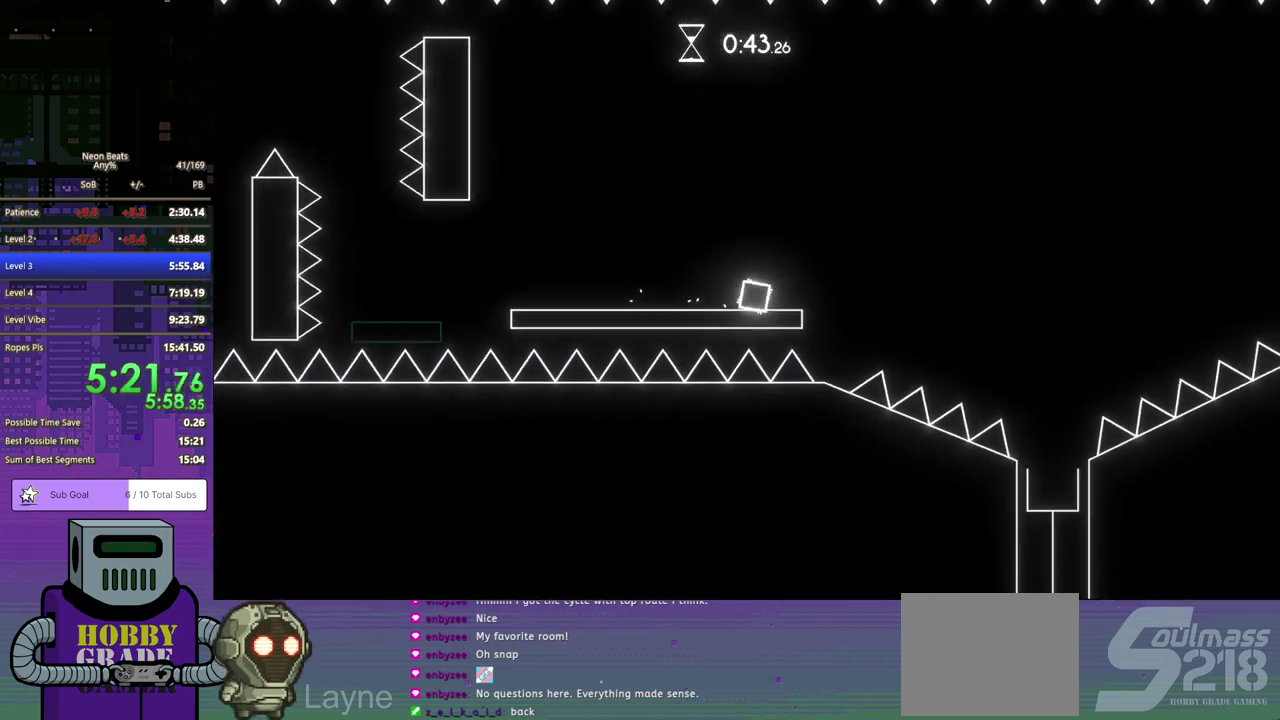
{"buttons": ["DPAD_DOWN", "DPAD_RIGHT"], "left_stick": "center", "events": [[500, "CROSS", "up"]]}
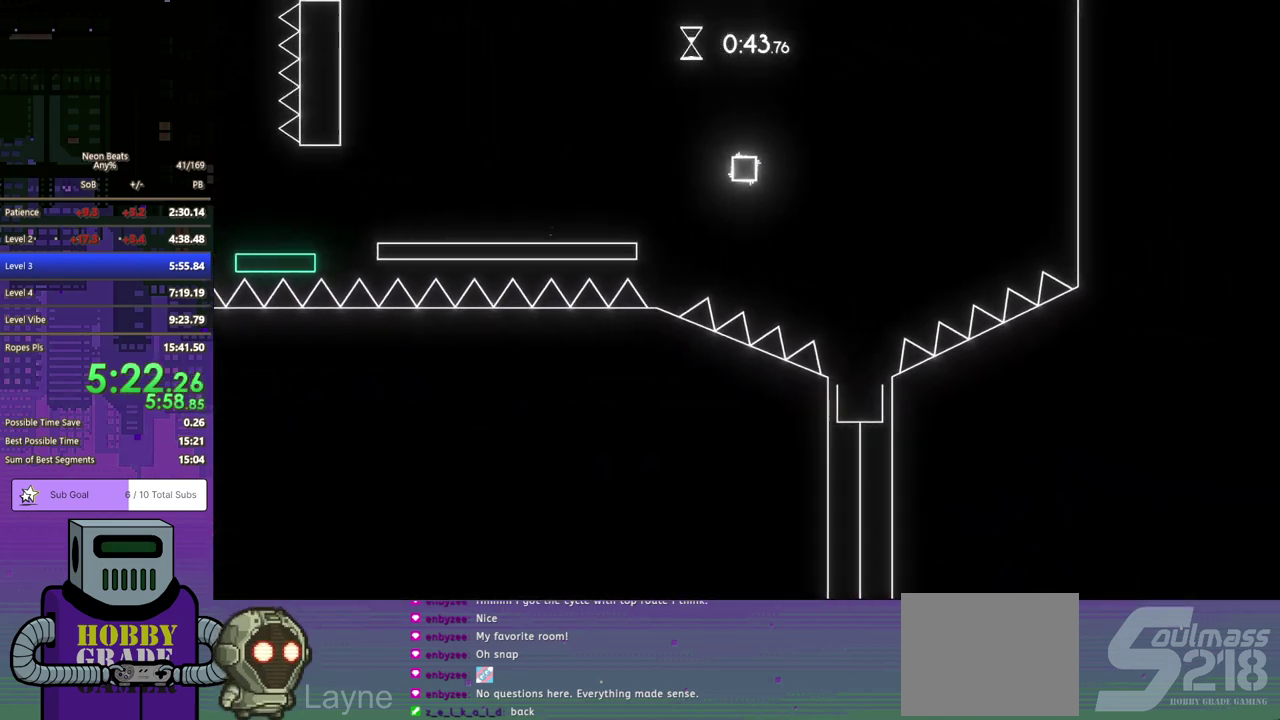
{"buttons": [], "left_stick": "center", "events": [[267, "DPAD_DOWN", "up"], [283, "DPAD_RIGHT", "up"]]}
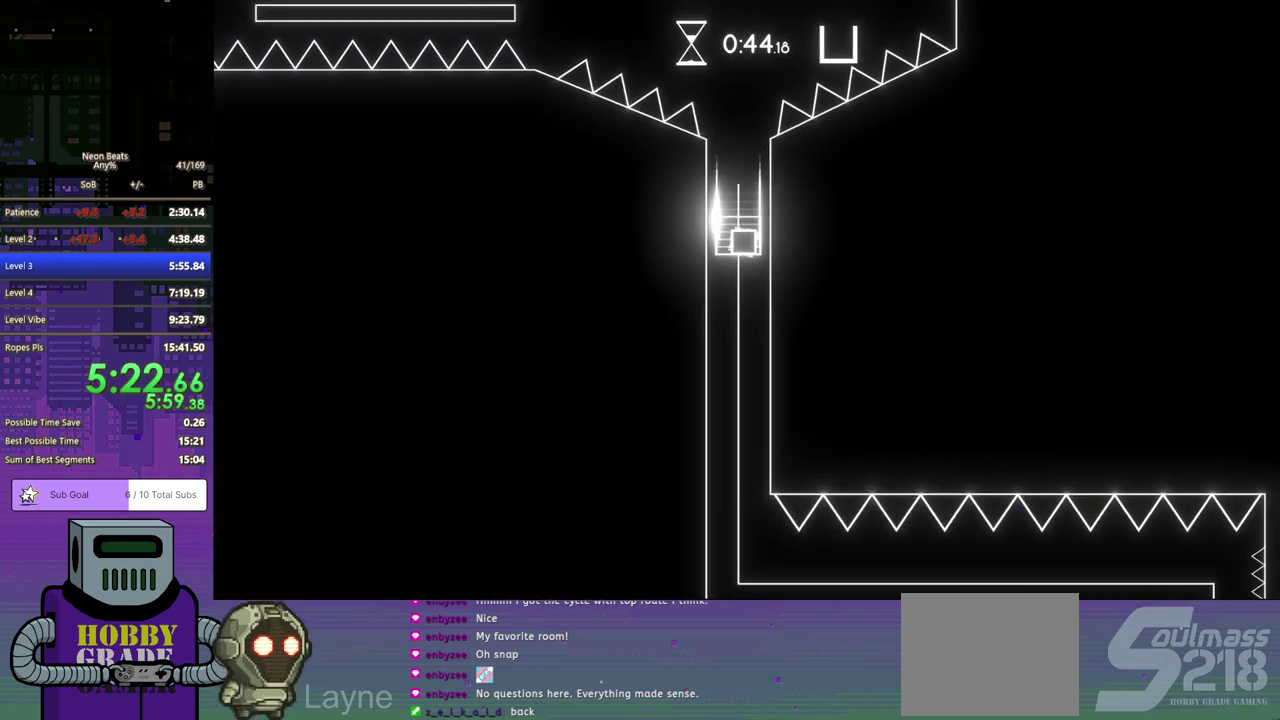
{"buttons": [], "left_stick": "center", "events": [[100, "DPAD_RIGHT", "down"], [150, "DPAD_DOWN", "down"], [350, "DPAD_DOWN", "up"], [383, "CROSS", "down"], [383, "DPAD_RIGHT", "up"], [467, "CROSS", "up"]]}
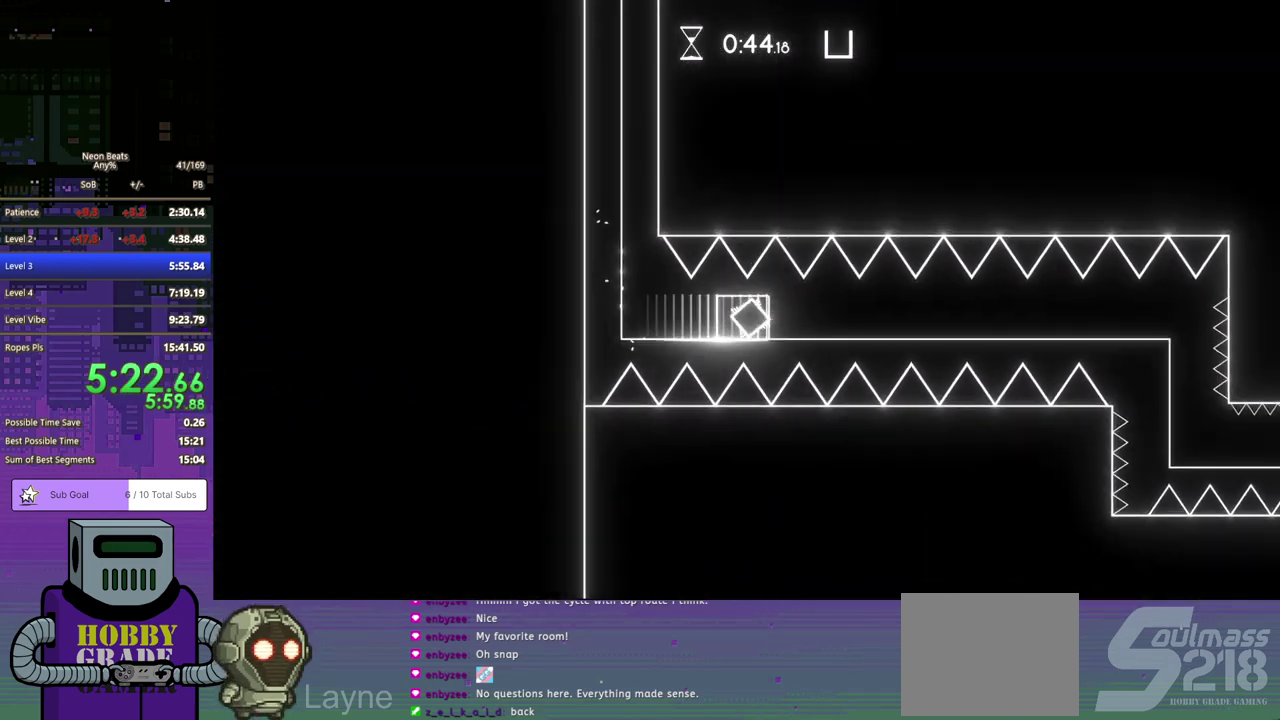
{"buttons": ["CROSS"], "left_stick": "center", "events": [[50, "CROSS", "down"], [100, "CROSS", "up"], [183, "CROSS", "down"], [267, "CROSS", "up"], [317, "CROSS", "down"], [400, "CROSS", "up"], [467, "CROSS", "down"]]}
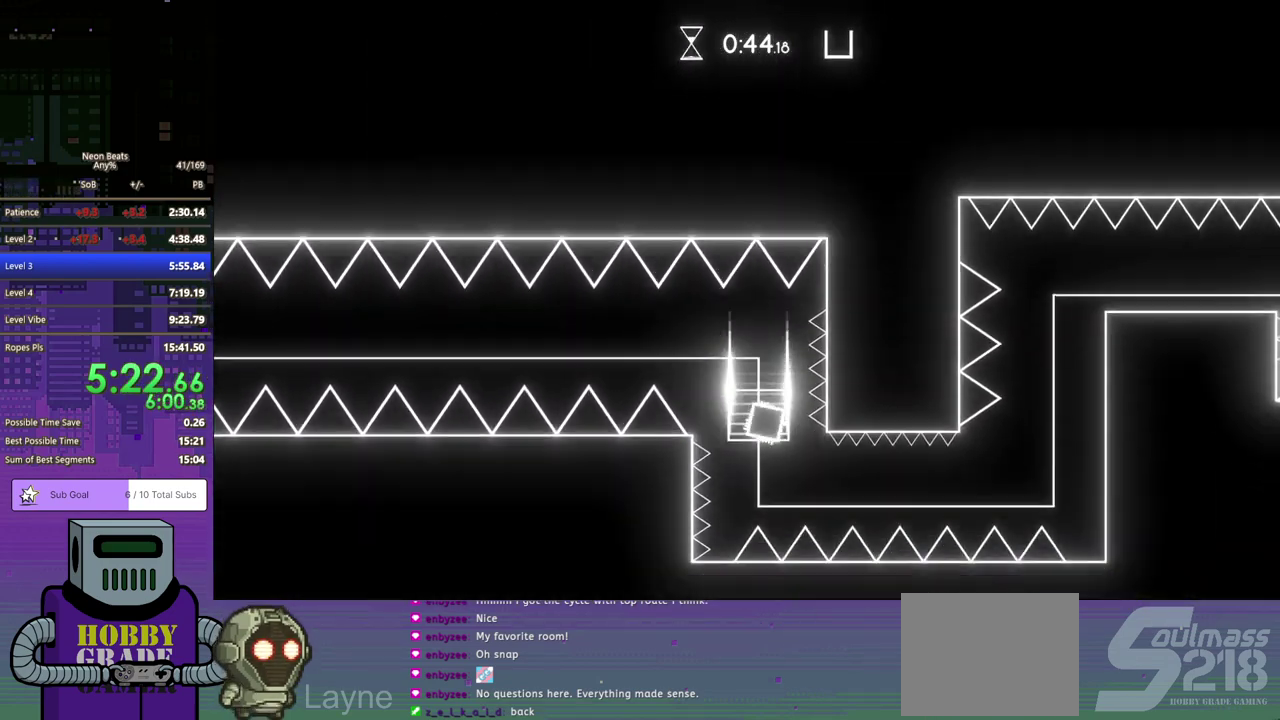
{"buttons": ["CROSS"], "left_stick": "center", "events": [[67, "CROSS", "up"], [117, "CROSS", "down"], [217, "CROSS", "up"], [300, "CROSS", "down"], [367, "CROSS", "up"], [433, "CROSS", "down"]]}
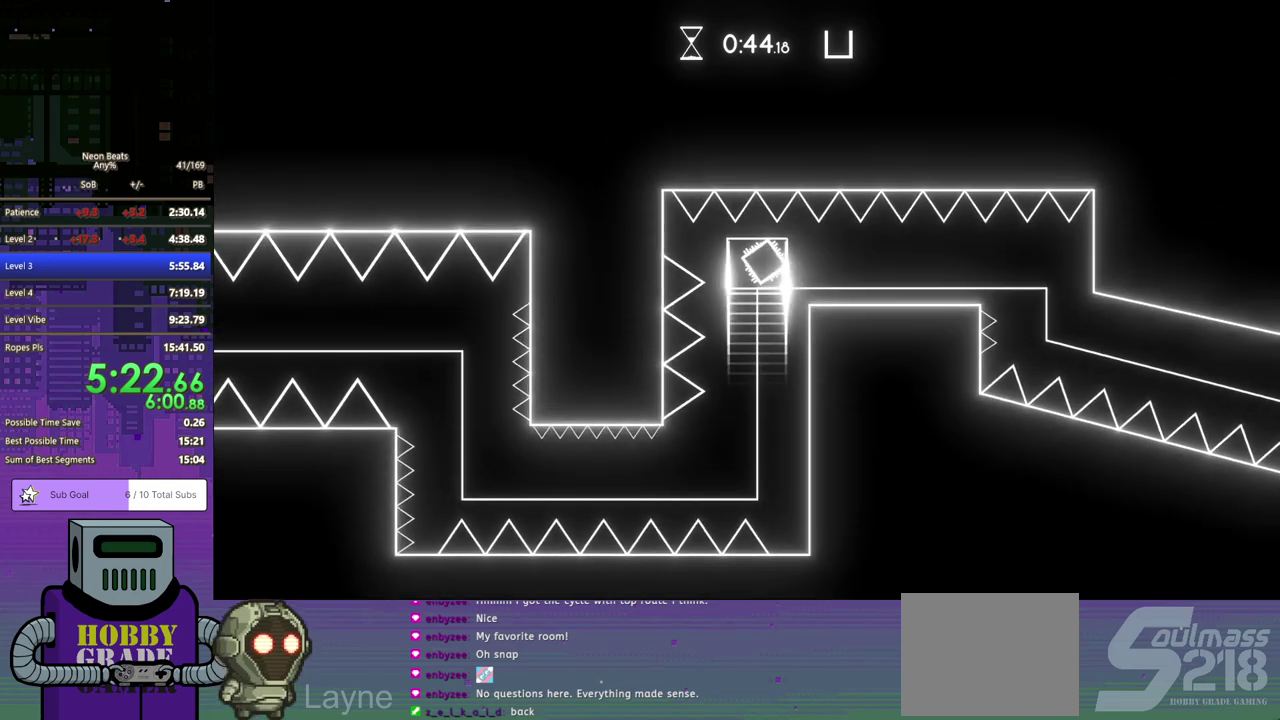
{"buttons": [], "left_stick": "center", "events": [[17, "CROSS", "up"], [83, "CROSS", "down"], [167, "CROSS", "up"], [233, "CROSS", "down"], [300, "CROSS", "up"], [383, "CROSS", "down"], [450, "CROSS", "up"]]}
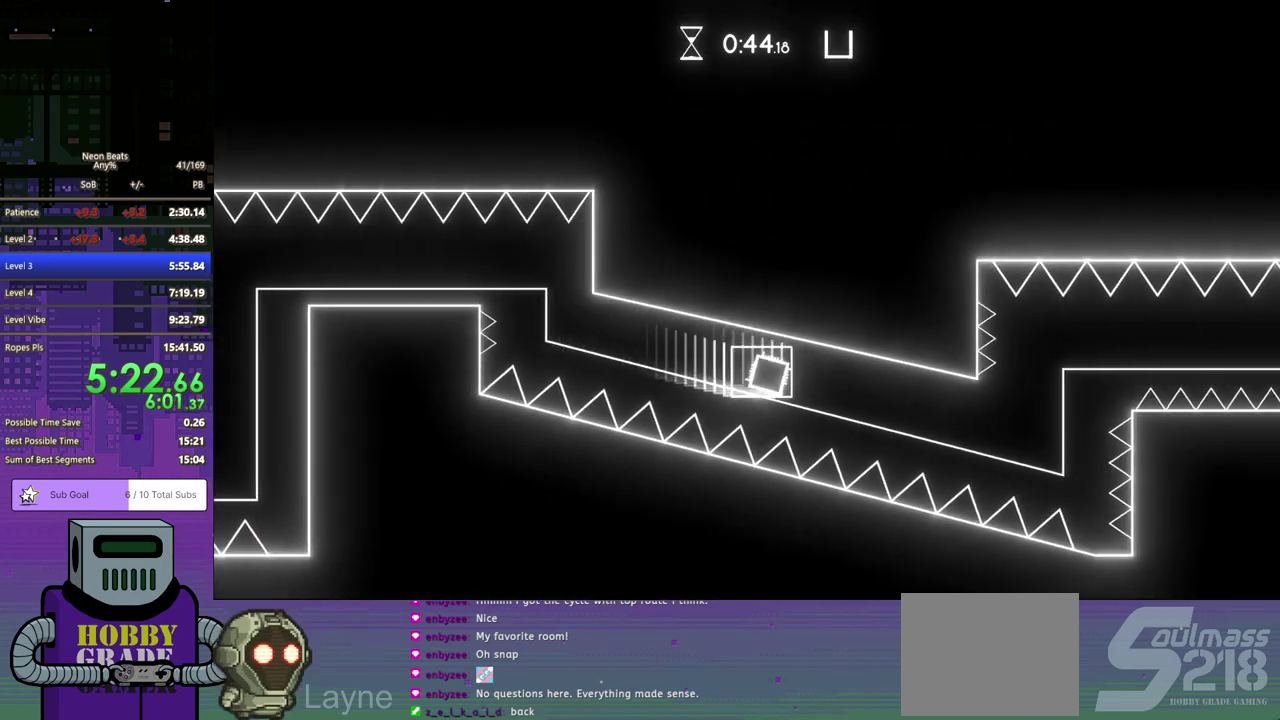
{"buttons": ["CROSS"], "left_stick": "center", "events": [[17, "CROSS", "down"], [100, "CROSS", "up"], [167, "CROSS", "down"], [233, "CROSS", "up"], [333, "CROSS", "down"], [383, "CROSS", "up"], [483, "CROSS", "down"]]}
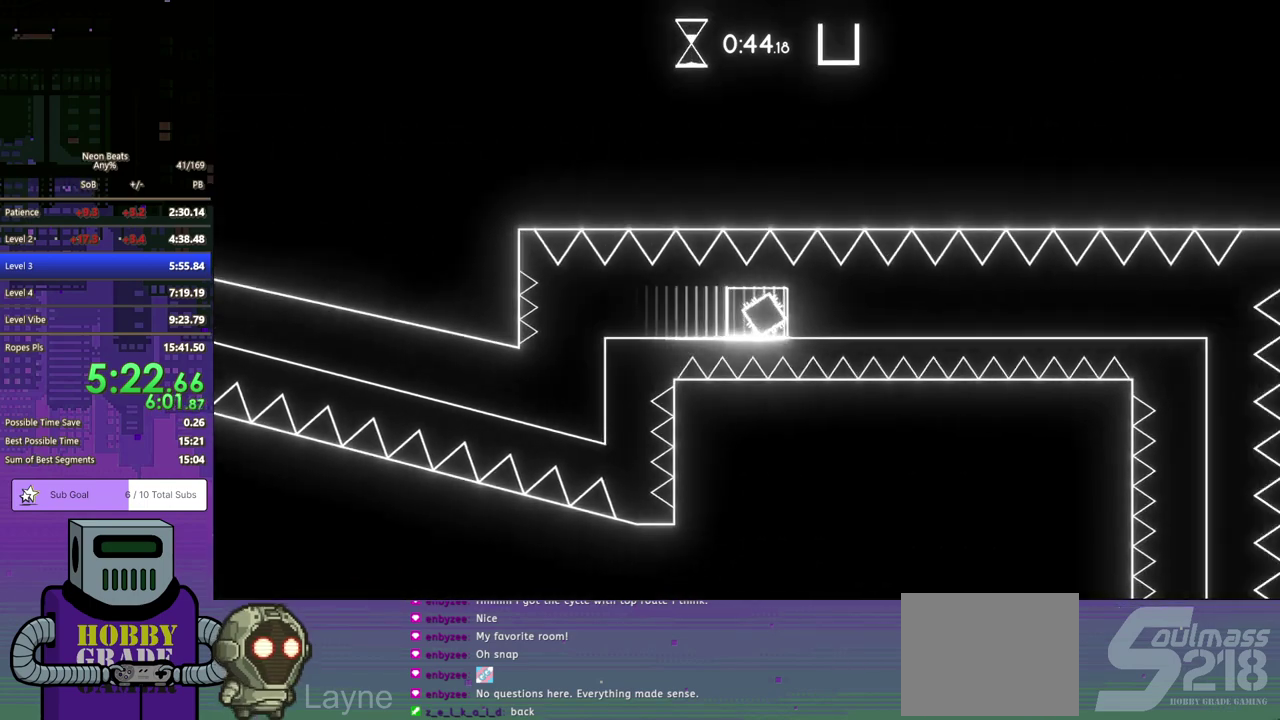
{"buttons": ["CROSS"], "left_stick": "center", "events": [[33, "CROSS", "up"], [117, "CROSS", "down"], [200, "CROSS", "up"], [283, "CROSS", "down"], [350, "CROSS", "up"], [433, "CROSS", "down"]]}
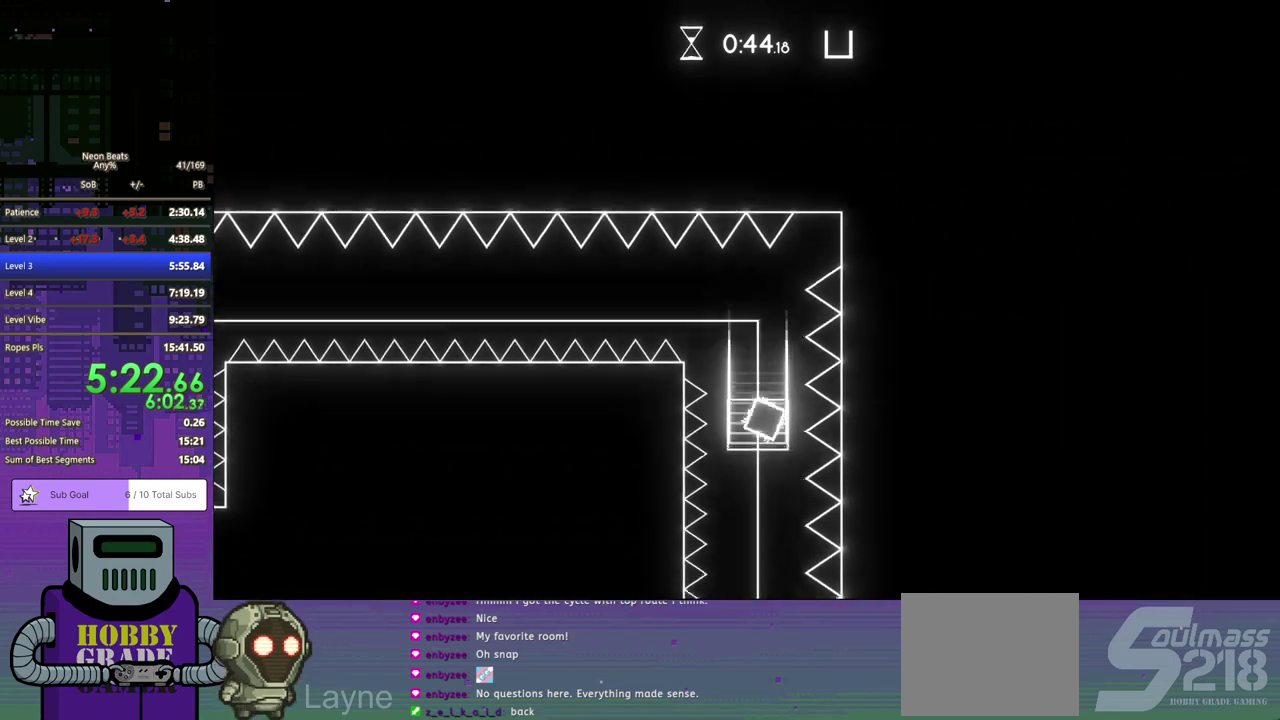
{"buttons": [], "left_stick": "center", "events": [[17, "CROSS", "up"], [83, "CROSS", "down"], [167, "CROSS", "up"], [233, "CROSS", "down"], [300, "CROSS", "up"], [383, "CROSS", "down"], [483, "CROSS", "up"]]}
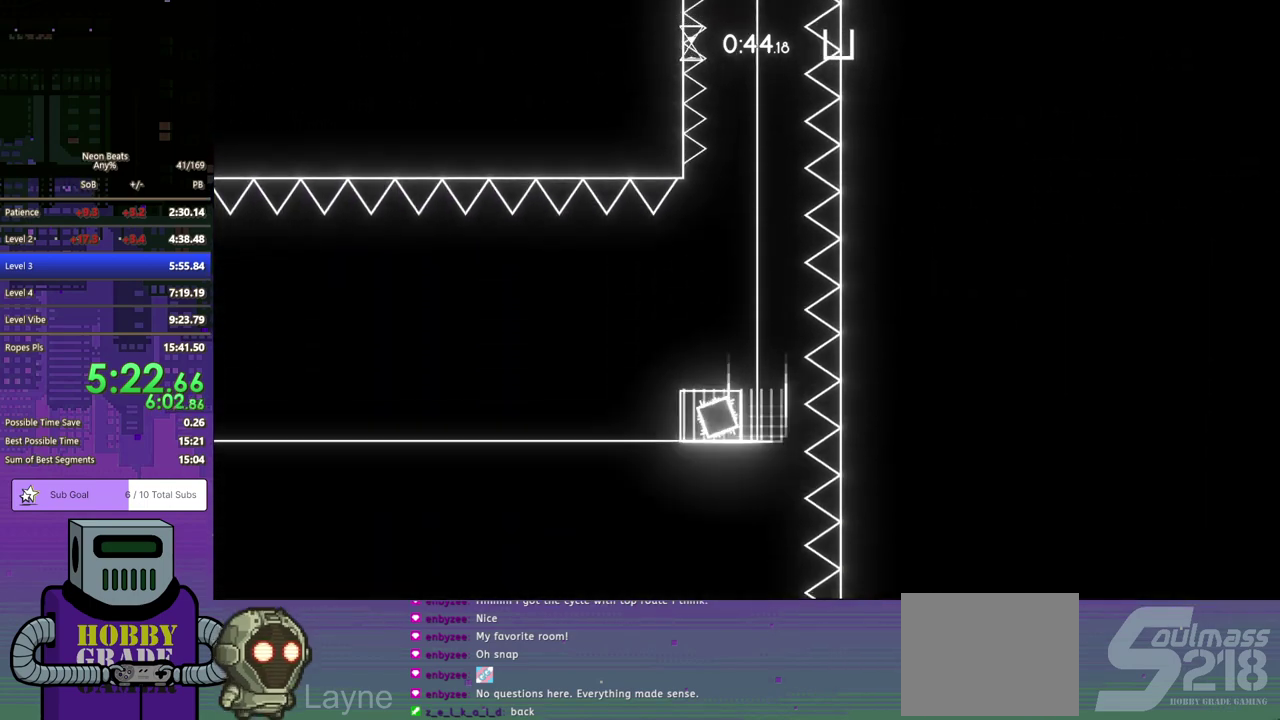
{"buttons": [], "left_stick": "center", "events": [[50, "CROSS", "down"], [133, "CROSS", "up"], [217, "CROSS", "down"], [300, "CROSS", "up"], [383, "CROSS", "down"], [467, "CROSS", "up"]]}
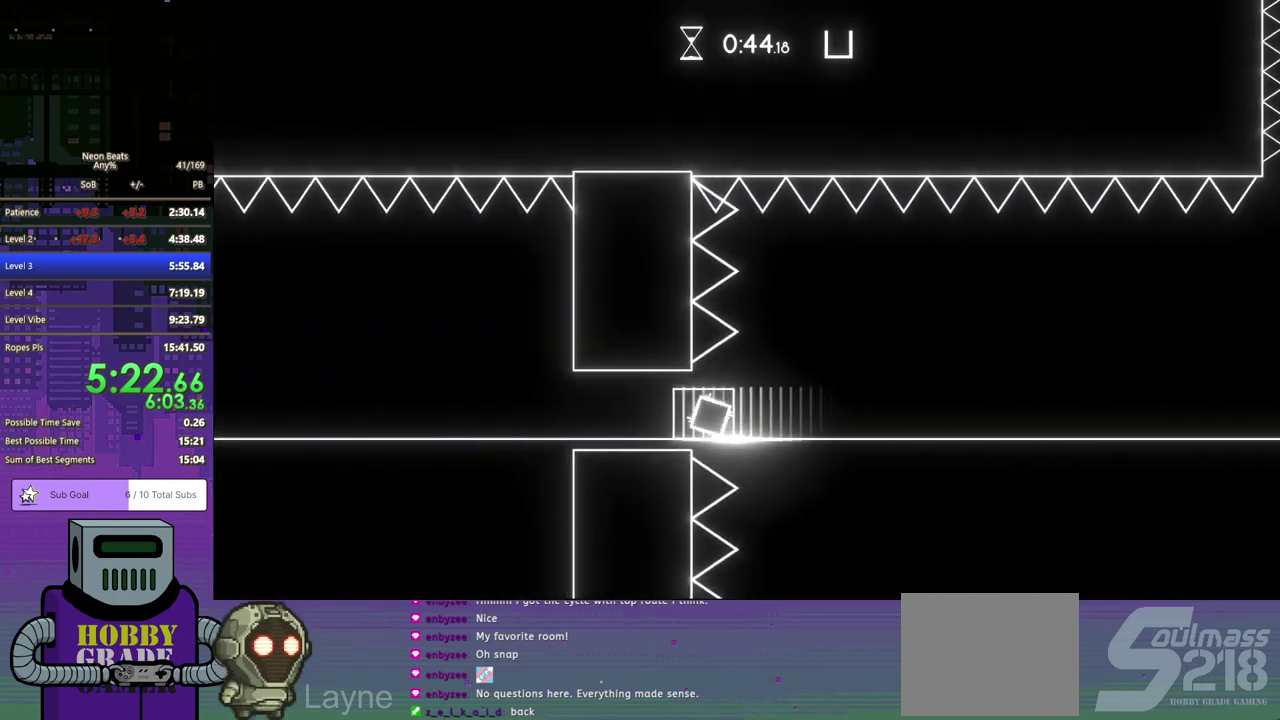
{"buttons": [], "left_stick": "center", "events": [[50, "CROSS", "down"], [133, "CROSS", "up"], [217, "CROSS", "down"], [283, "CROSS", "up"], [367, "CROSS", "down"], [450, "CROSS", "up"]]}
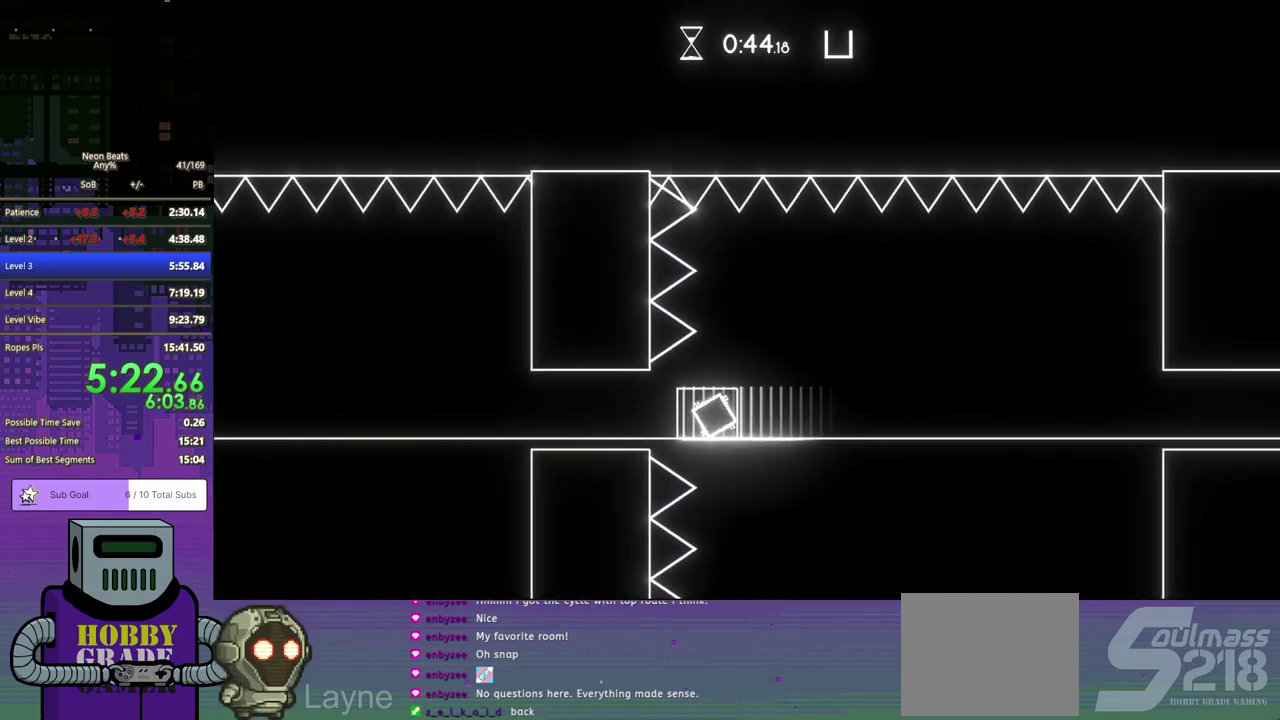
{"buttons": ["CROSS"], "left_stick": "center", "events": [[17, "CROSS", "down"], [83, "CROSS", "up"], [167, "CROSS", "down"], [233, "CROSS", "up"], [317, "CROSS", "down"], [400, "CROSS", "up"], [467, "CROSS", "down"]]}
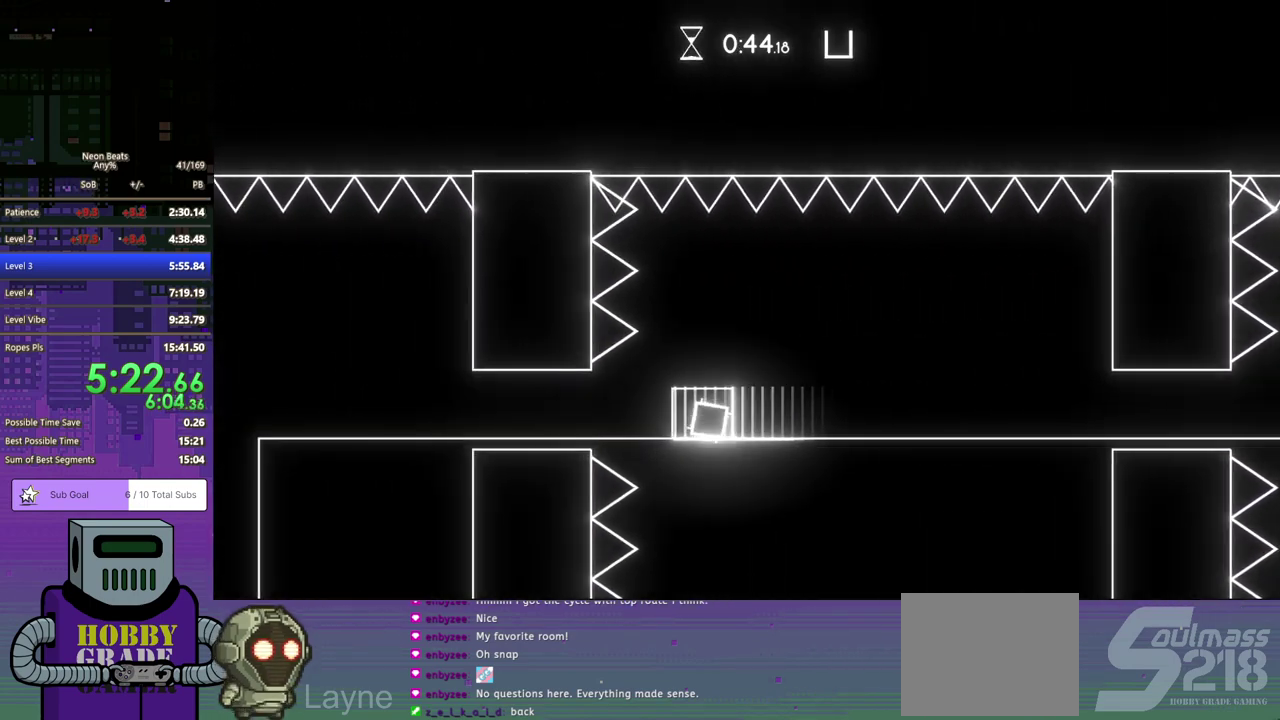
{"buttons": [], "left_stick": "center", "events": [[50, "CROSS", "up"], [133, "CROSS", "down"], [200, "CROSS", "up"], [283, "CROSS", "down"], [350, "CROSS", "up"], [417, "CROSS", "down"], [500, "CROSS", "up"]]}
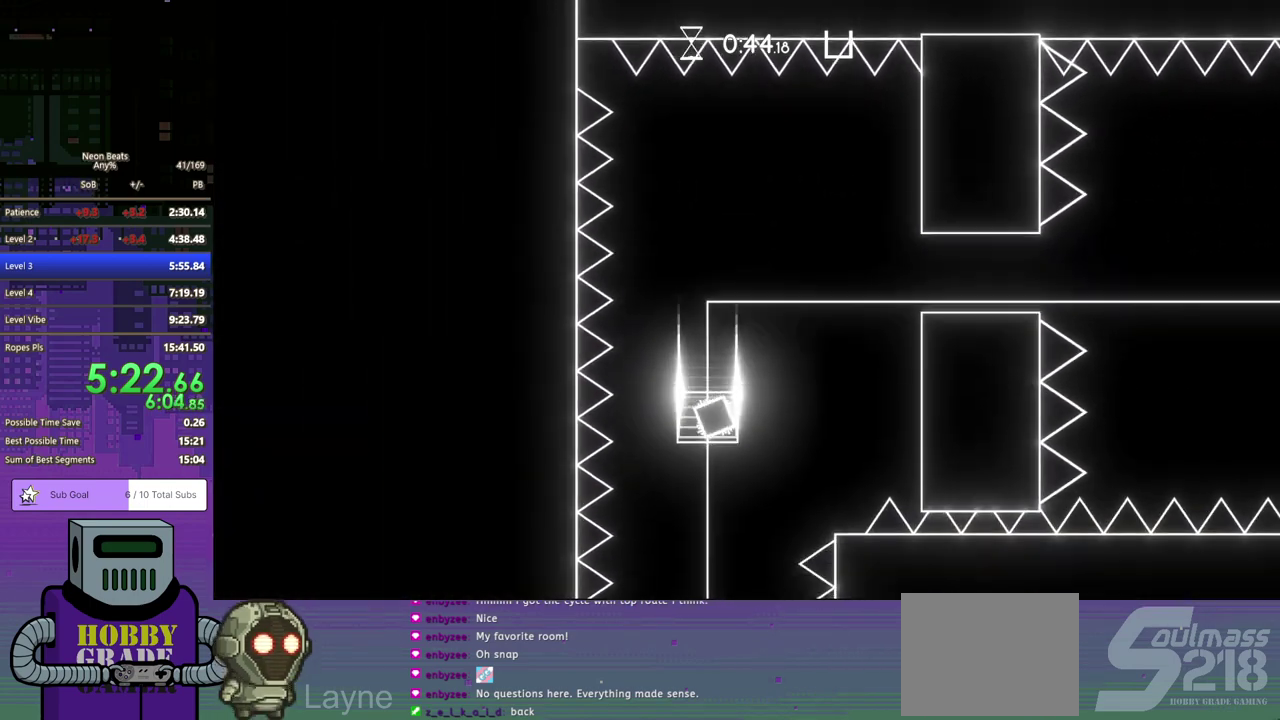
{"buttons": [], "left_stick": "center", "events": [[67, "CROSS", "down"], [133, "CROSS", "up"], [200, "CROSS", "down"], [283, "CROSS", "up"], [367, "CROSS", "down"], [433, "CROSS", "up"]]}
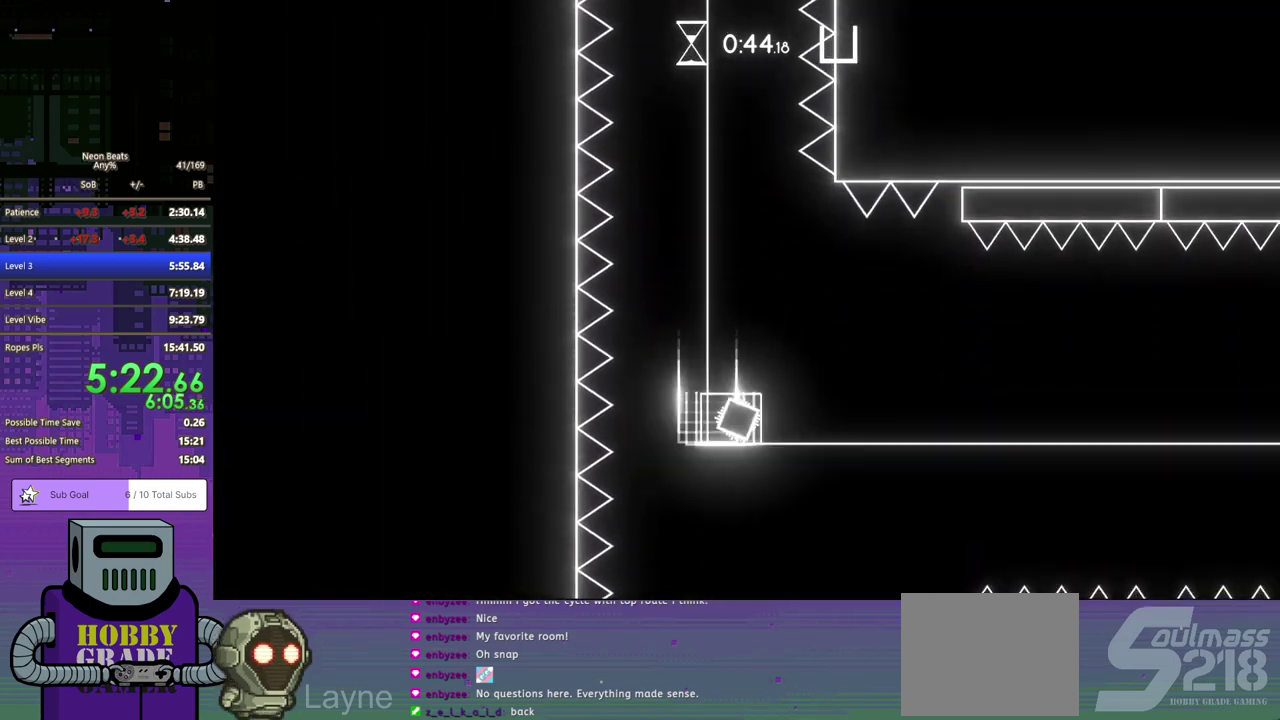
{"buttons": [], "left_stick": "center", "events": [[17, "CROSS", "down"], [83, "CROSS", "up"], [150, "CROSS", "down"], [217, "CROSS", "up"], [300, "CROSS", "down"], [367, "CROSS", "up"], [433, "CROSS", "down"], [500, "CROSS", "up"]]}
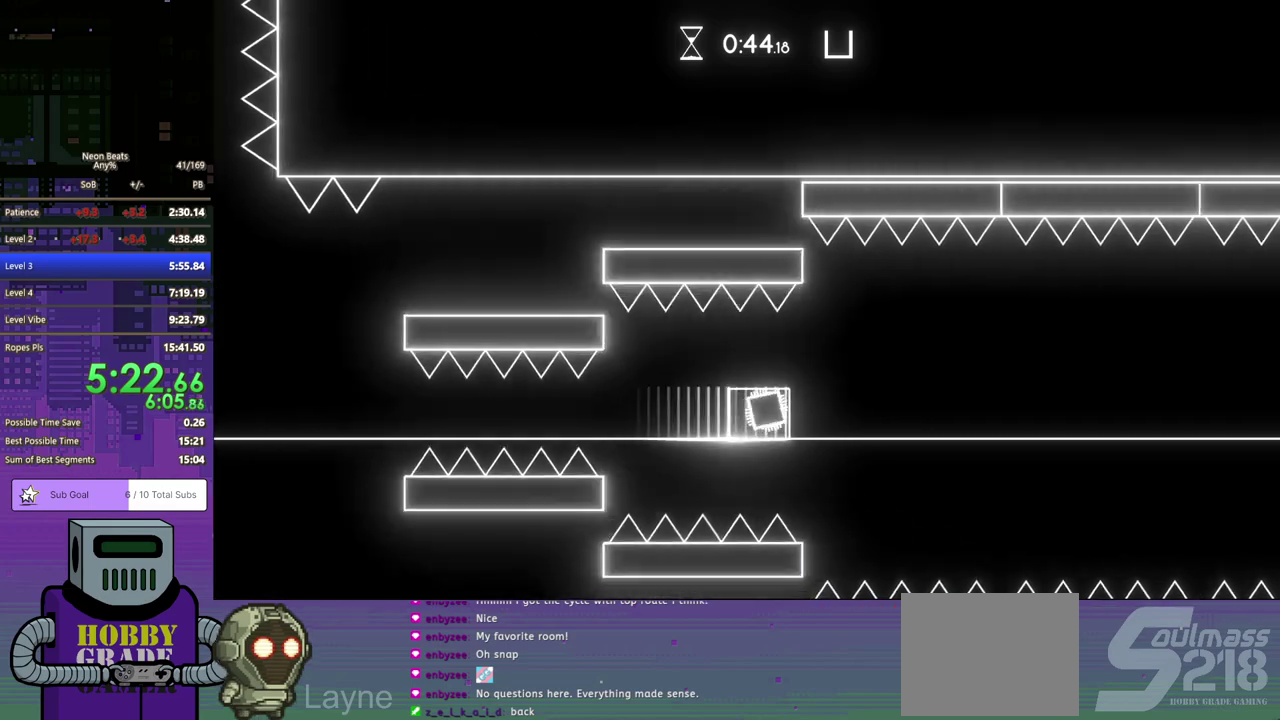
{"buttons": ["CROSS"], "left_stick": "center", "events": [[83, "CROSS", "down"], [150, "CROSS", "up"], [233, "CROSS", "down"], [283, "CROSS", "up"], [350, "CROSS", "down"], [417, "CROSS", "up"], [500, "CROSS", "down"]]}
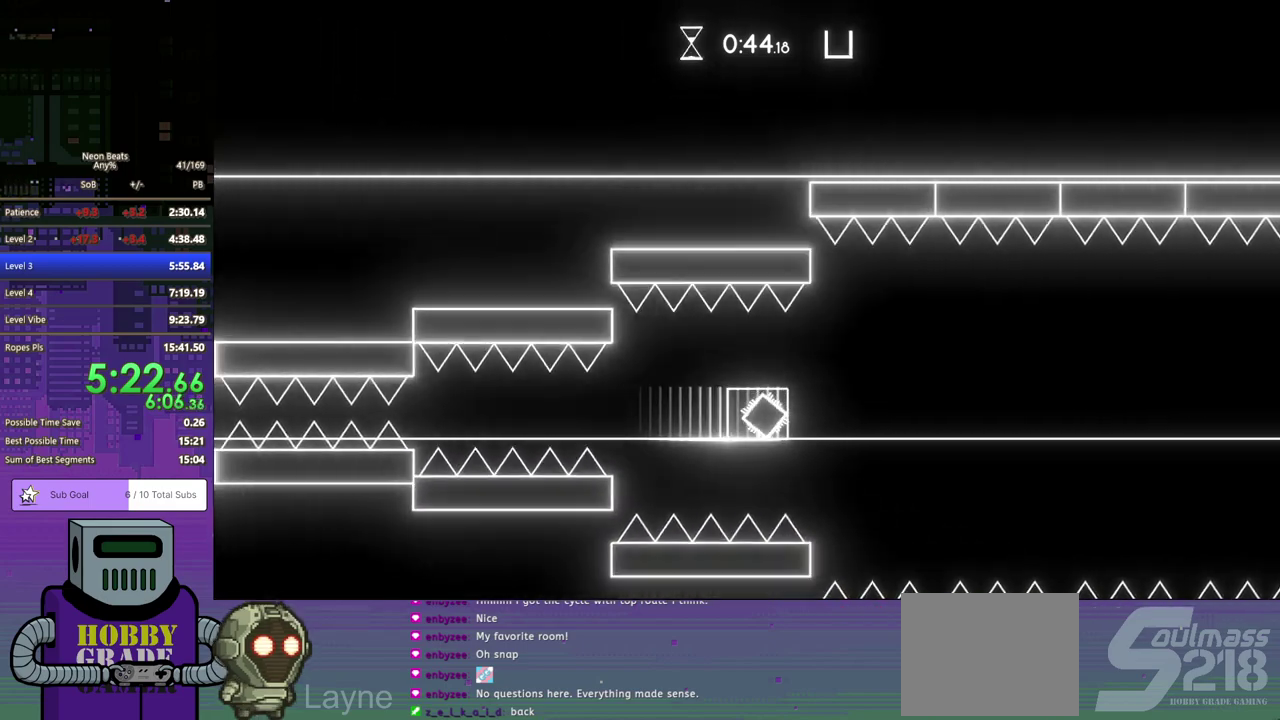
{"buttons": ["DPAD_RIGHT"], "left_stick": "center", "events": [[50, "CROSS", "up"], [117, "CROSS", "down"], [200, "CROSS", "up"], [250, "CROSS", "down"], [333, "CROSS", "up"], [433, "DPAD_RIGHT", "down"]]}
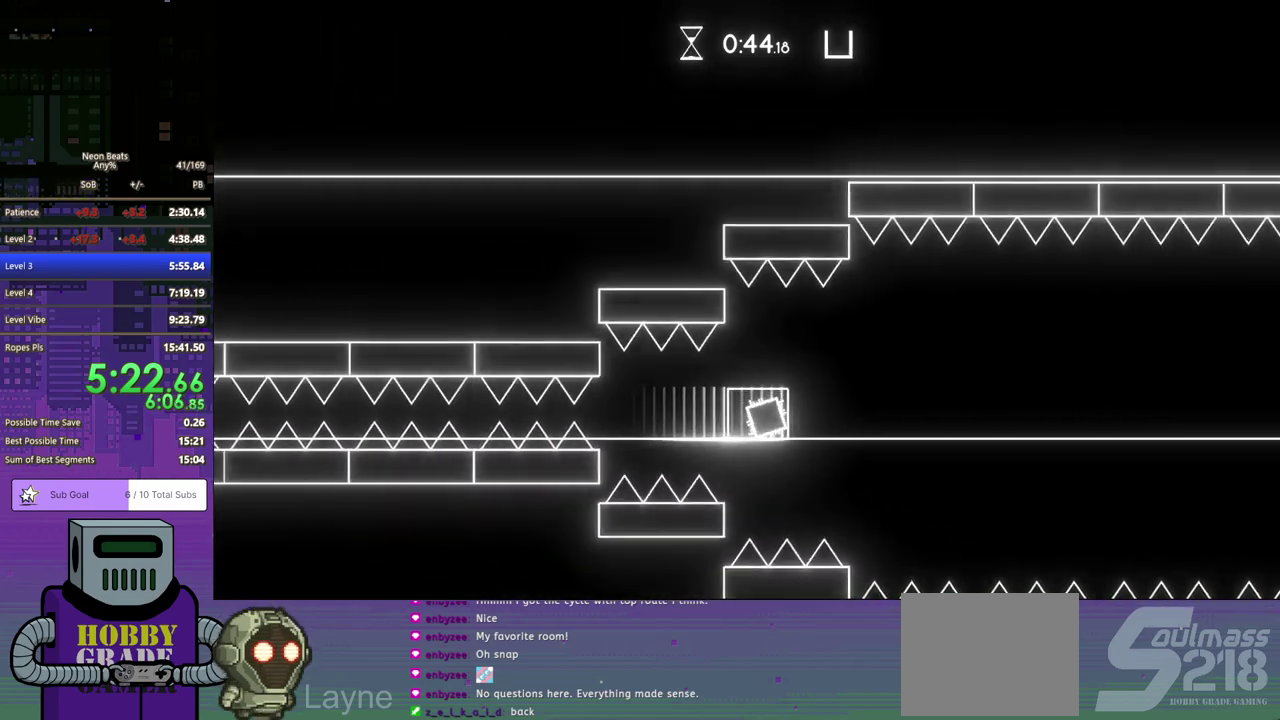
{"buttons": ["DPAD_RIGHT"], "left_stick": "center", "events": []}
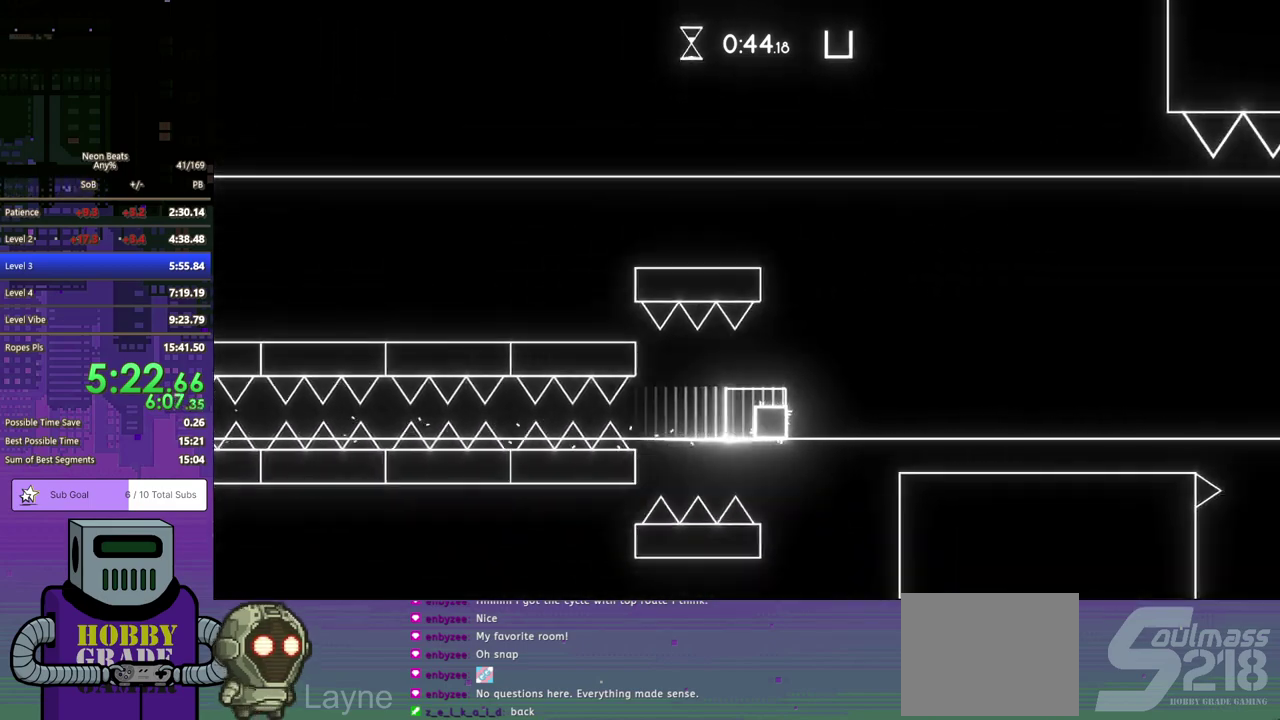
{"buttons": ["DPAD_DOWN", "DPAD_RIGHT"], "left_stick": "center", "events": [[200, "DPAD_DOWN", "down"]]}
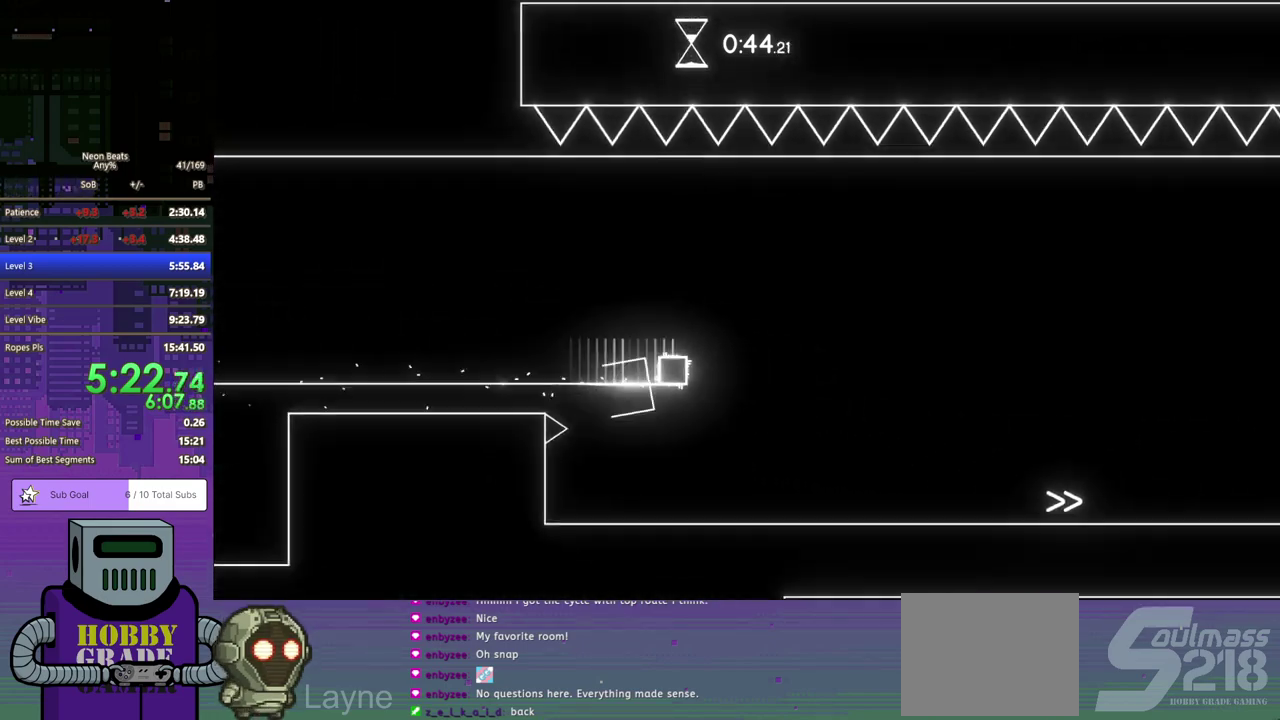
{"buttons": ["DPAD_DOWN", "DPAD_RIGHT"], "left_stick": "center", "events": []}
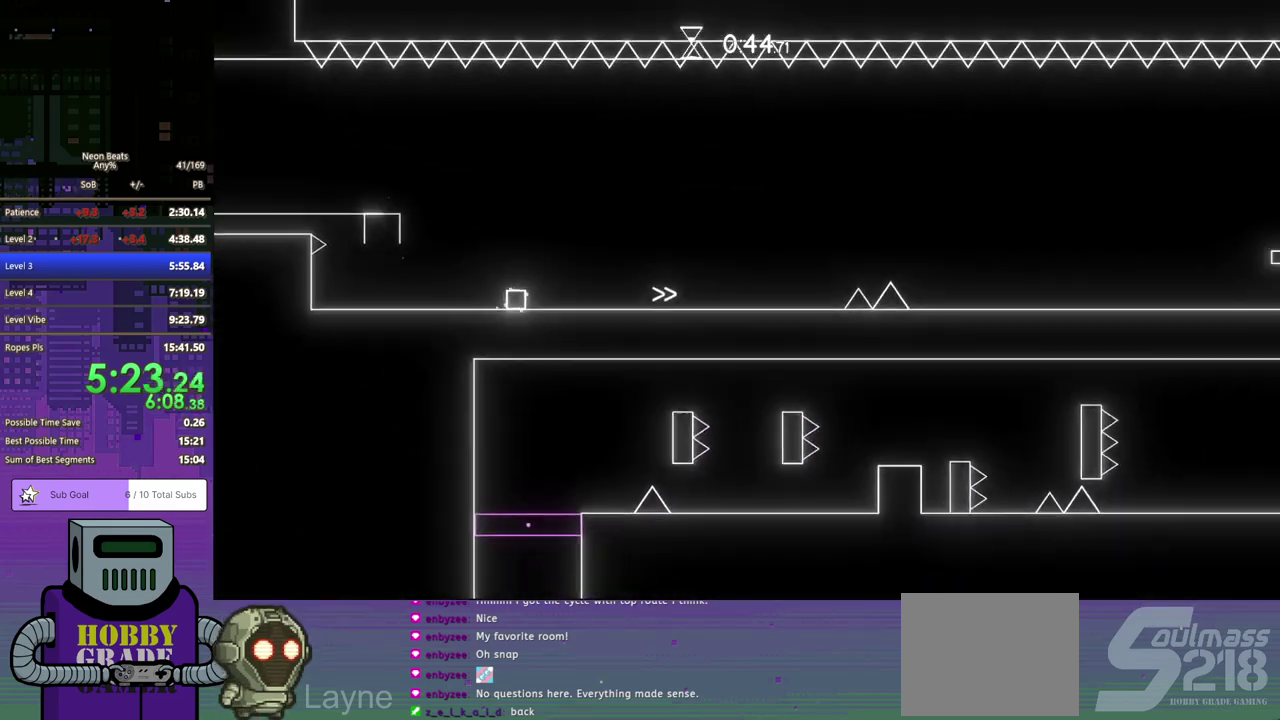
{"buttons": ["DPAD_DOWN", "DPAD_RIGHT"], "left_stick": "center", "events": []}
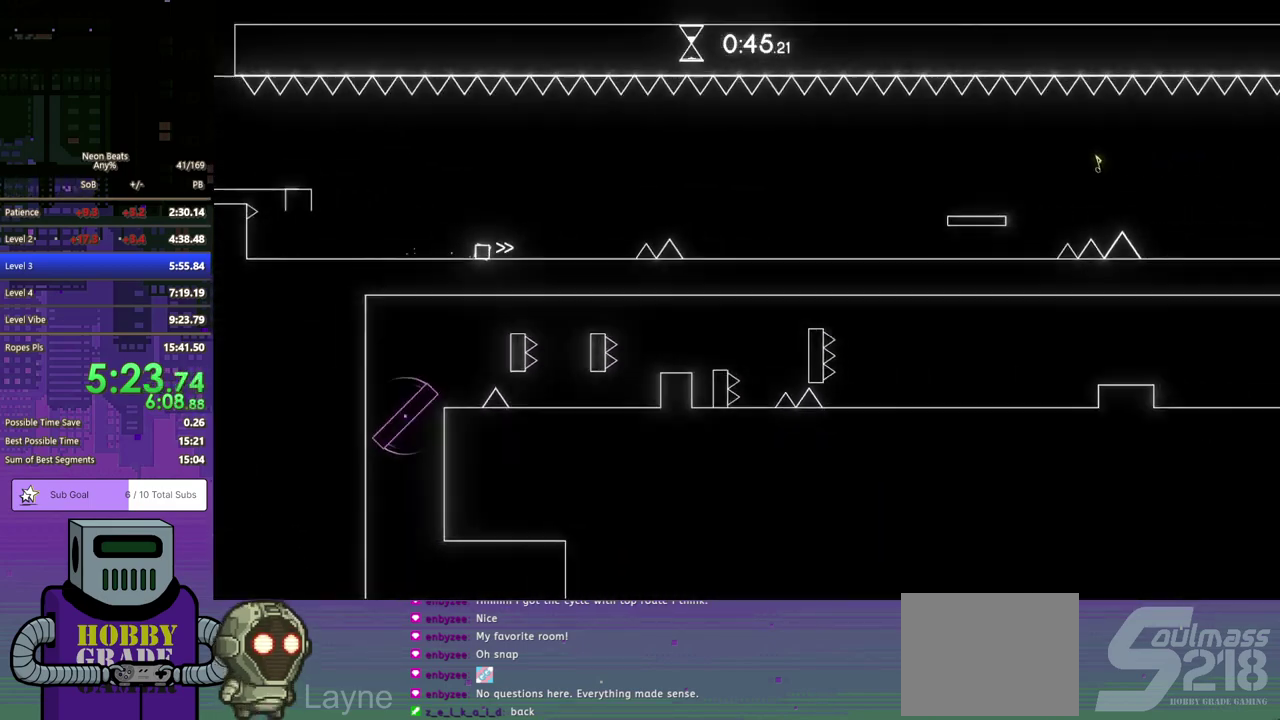
{"buttons": ["DPAD_DOWN", "DPAD_RIGHT"], "left_stick": "center", "events": [[267, "CROSS", "down"], [383, "CROSS", "up"]]}
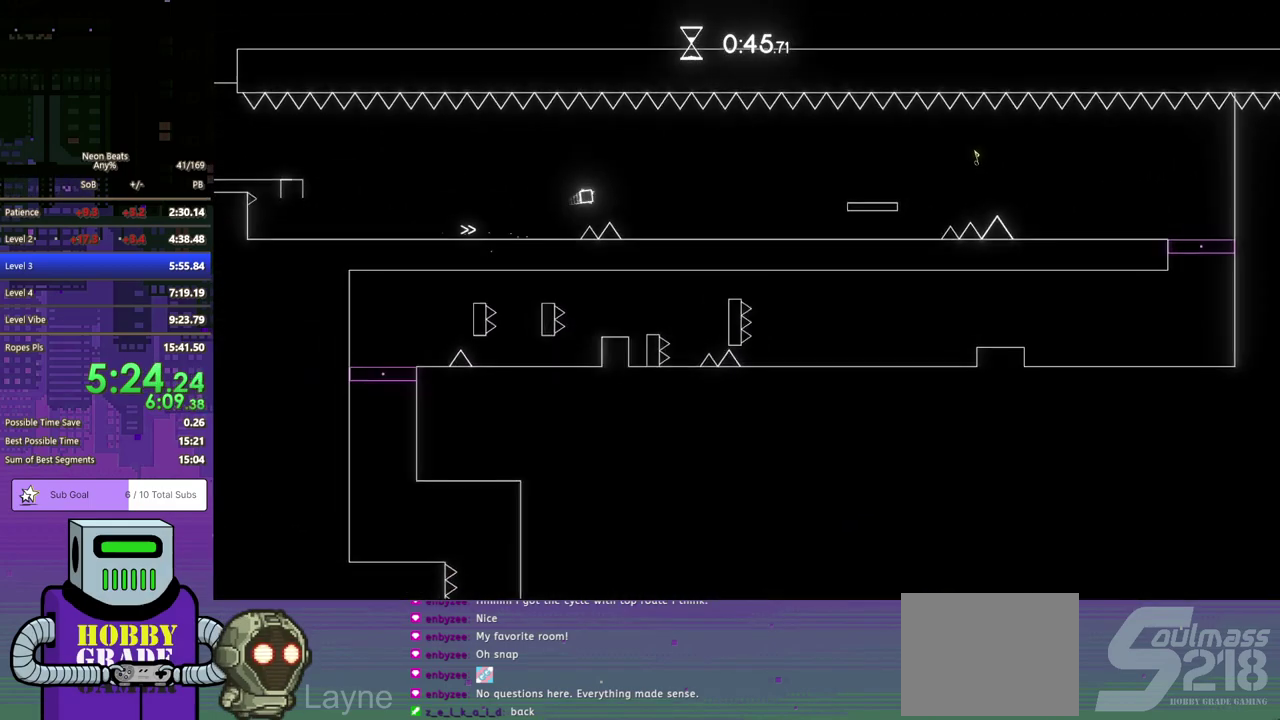
{"buttons": ["DPAD_RIGHT"], "left_stick": "center", "events": [[100, "DPAD_DOWN", "up"]]}
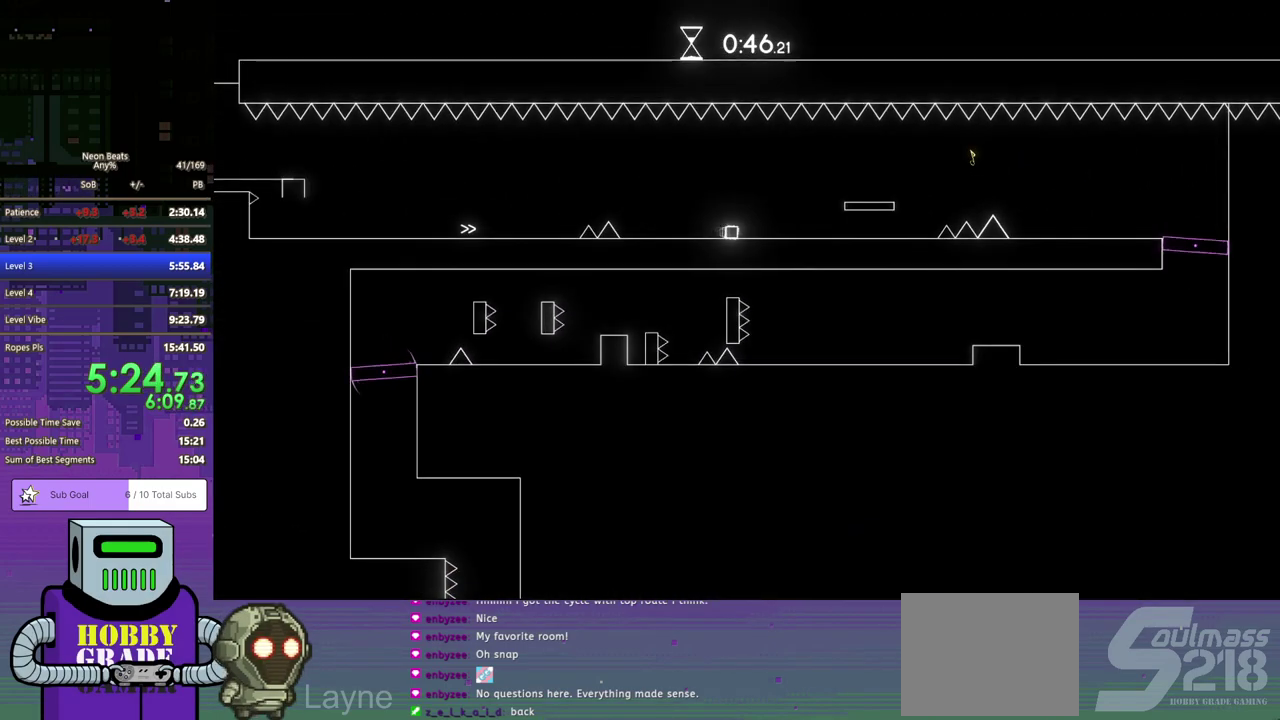
{"buttons": ["DPAD_DOWN", "DPAD_RIGHT"], "left_stick": "center", "events": [[50, "CROSS", "down"], [50, "DPAD_DOWN", "down"], [133, "CROSS", "up"]]}
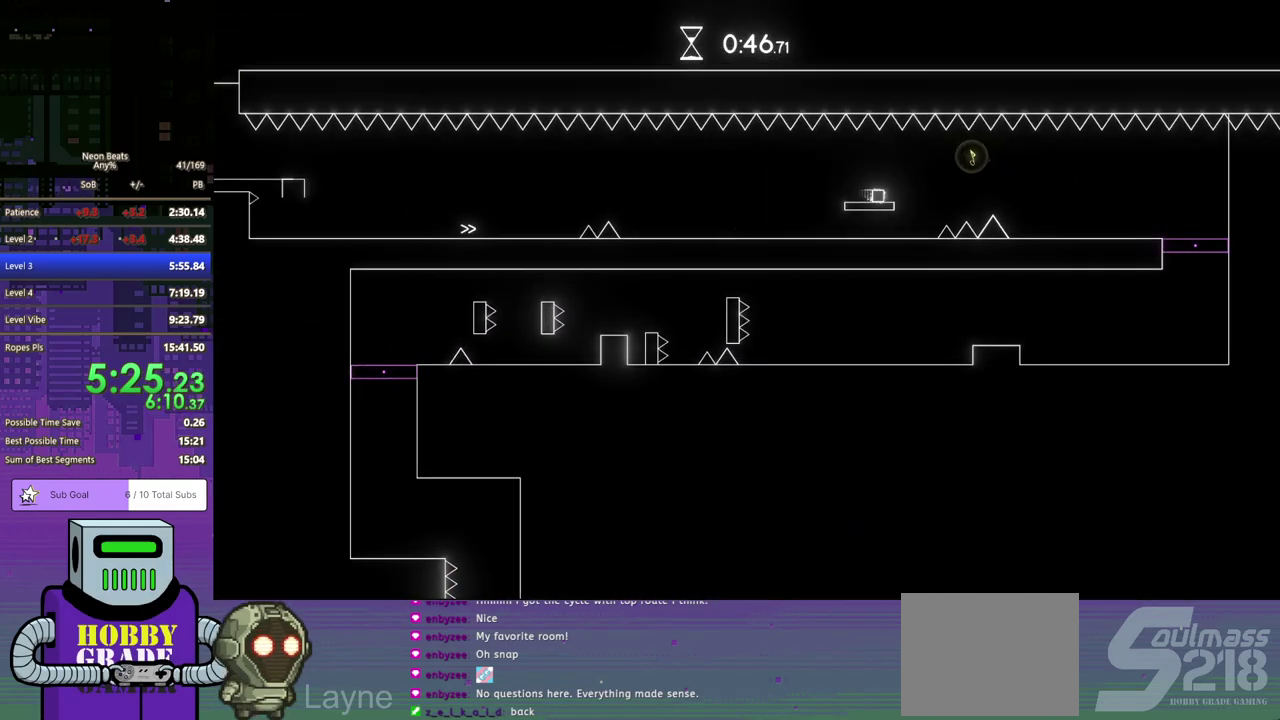
{"buttons": ["DPAD_DOWN", "DPAD_RIGHT"], "left_stick": "center", "events": [[17, "CROSS", "down"], [100, "CROSS", "up"]]}
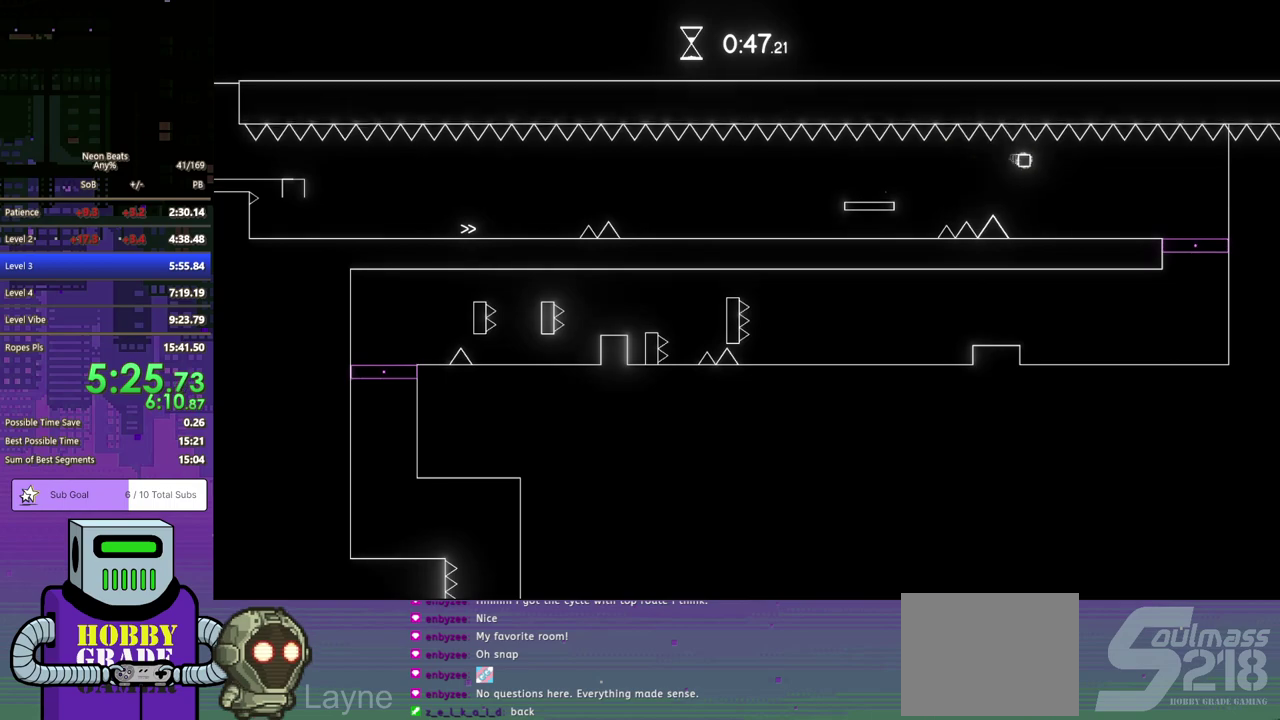
{"buttons": ["DPAD_DOWN", "DPAD_RIGHT"], "left_stick": "center", "events": []}
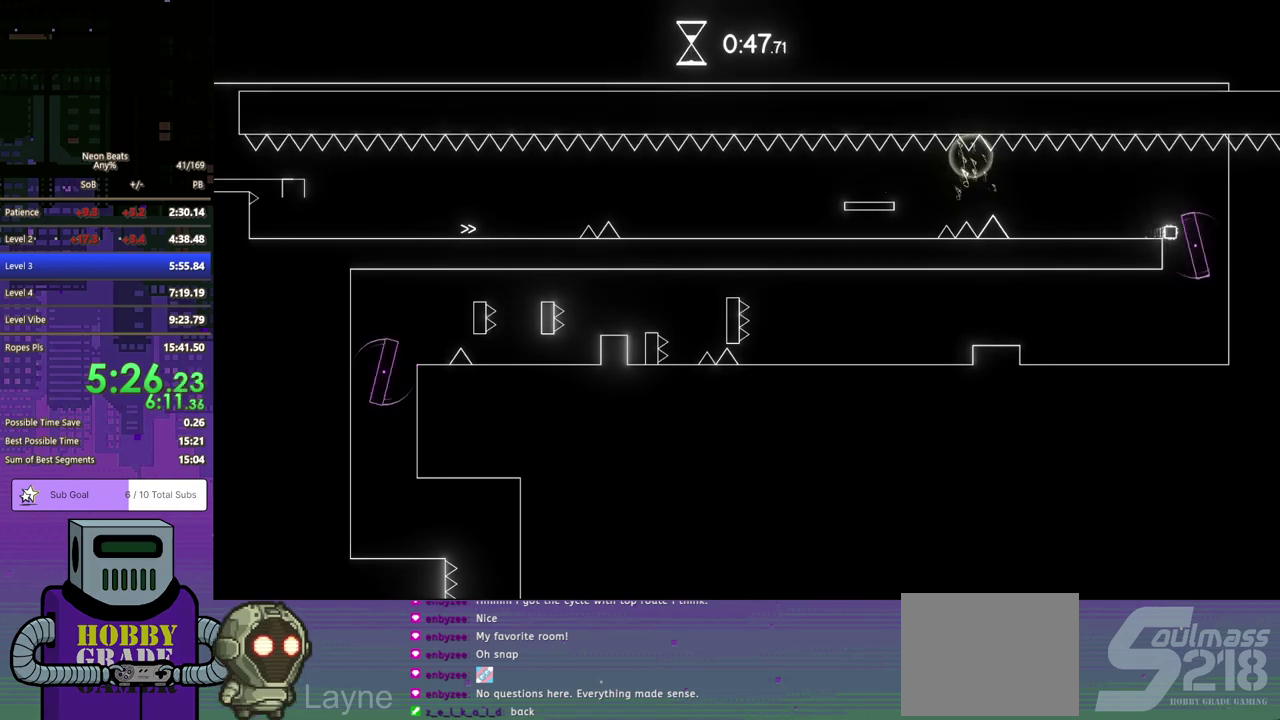
{"buttons": ["DPAD_LEFT"], "left_stick": "center", "events": [[33, "DPAD_DOWN", "up"], [67, "DPAD_RIGHT", "up"], [83, "DPAD_LEFT", "down"]]}